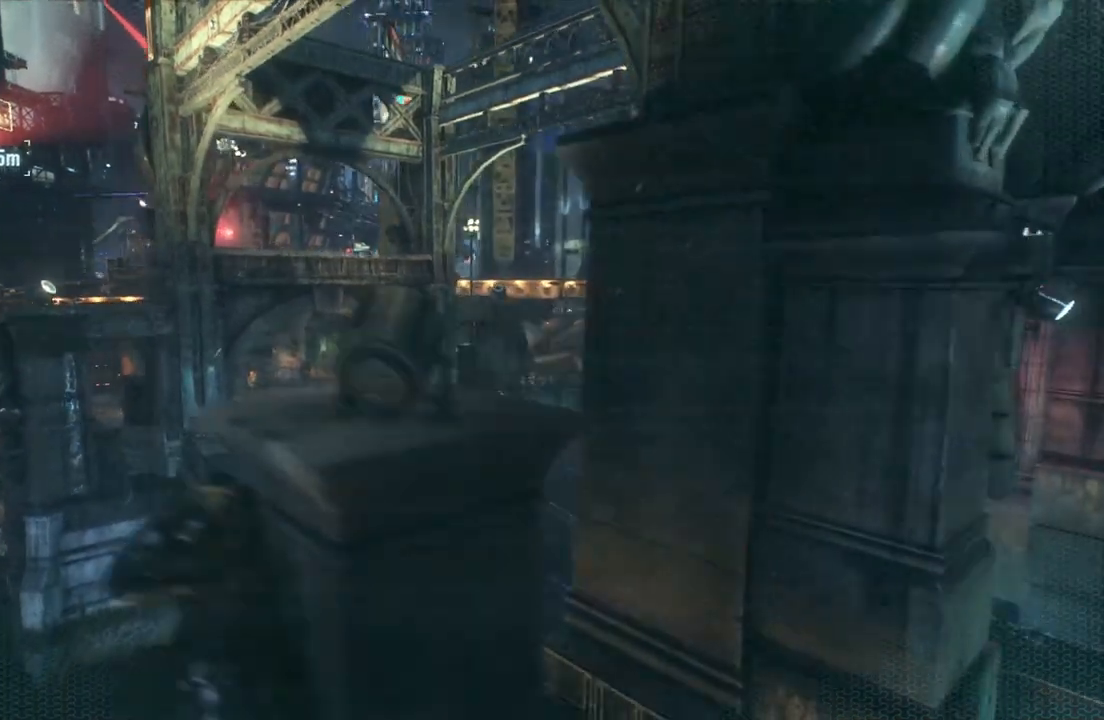
Gameplay with a controller (Xbox layout); each line is a JSON object with the inputs held at the frame after it. "events" lists button and stick changes between this image and that frame as [ms after this image, input, new state], when the widget could be followed in between.
{"buttons": [], "left_stick": "up", "right_stick": "center", "events": [[133, "left_stick", "up"]]}
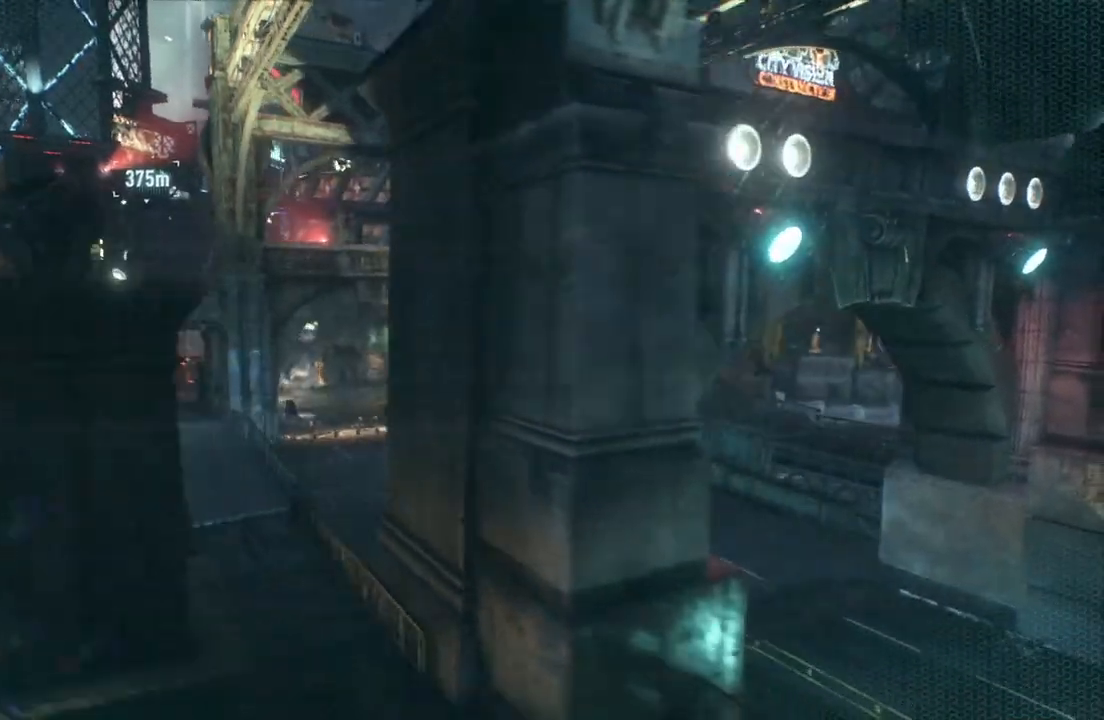
{"buttons": [], "left_stick": "up", "right_stick": "center", "events": []}
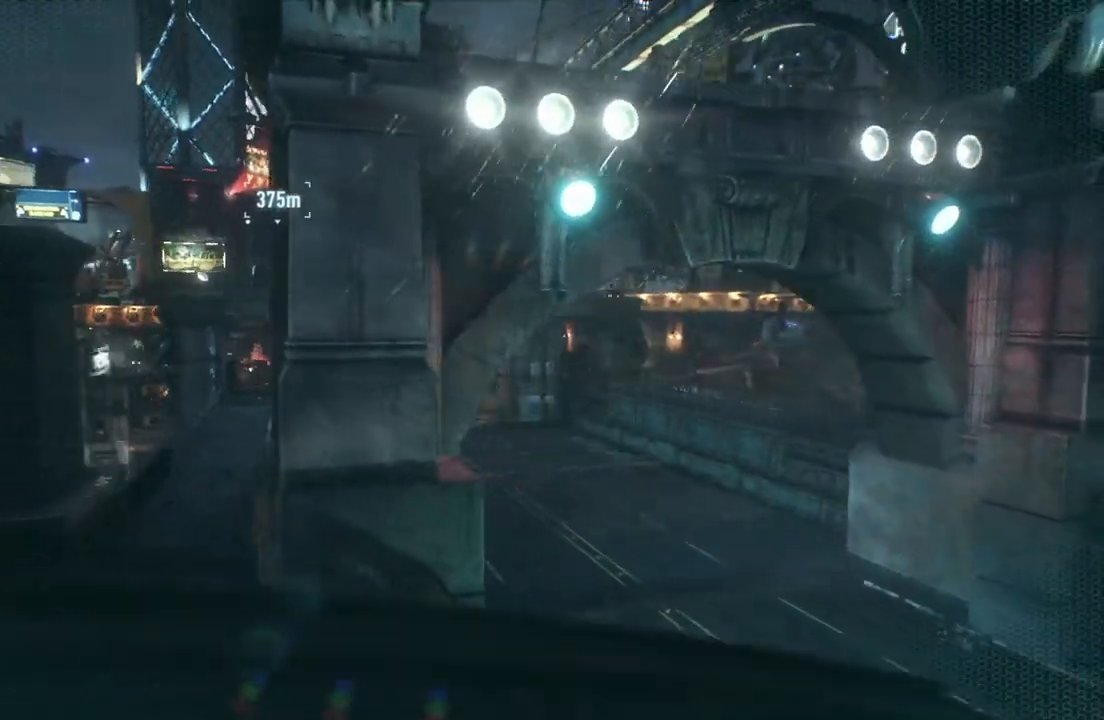
{"buttons": ["R2"], "left_stick": "up", "right_stick": "center", "events": [[417, "R2", "down"]]}
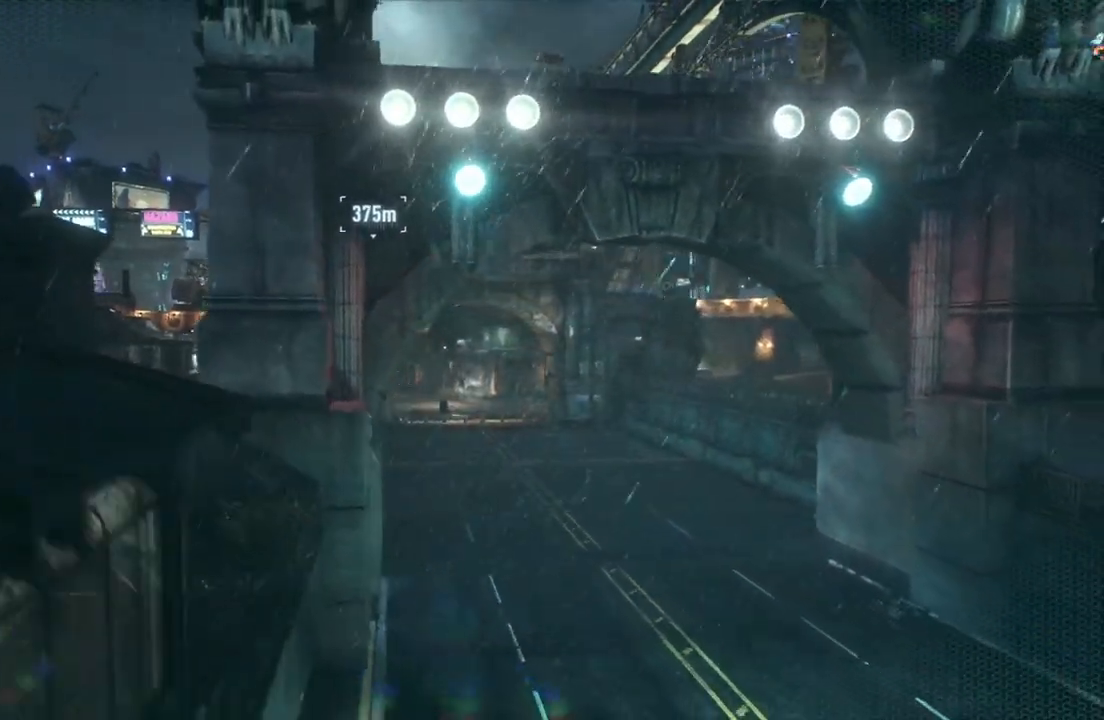
{"buttons": ["R2"], "left_stick": "center", "right_stick": "center", "events": [[83, "left_stick", "center"]]}
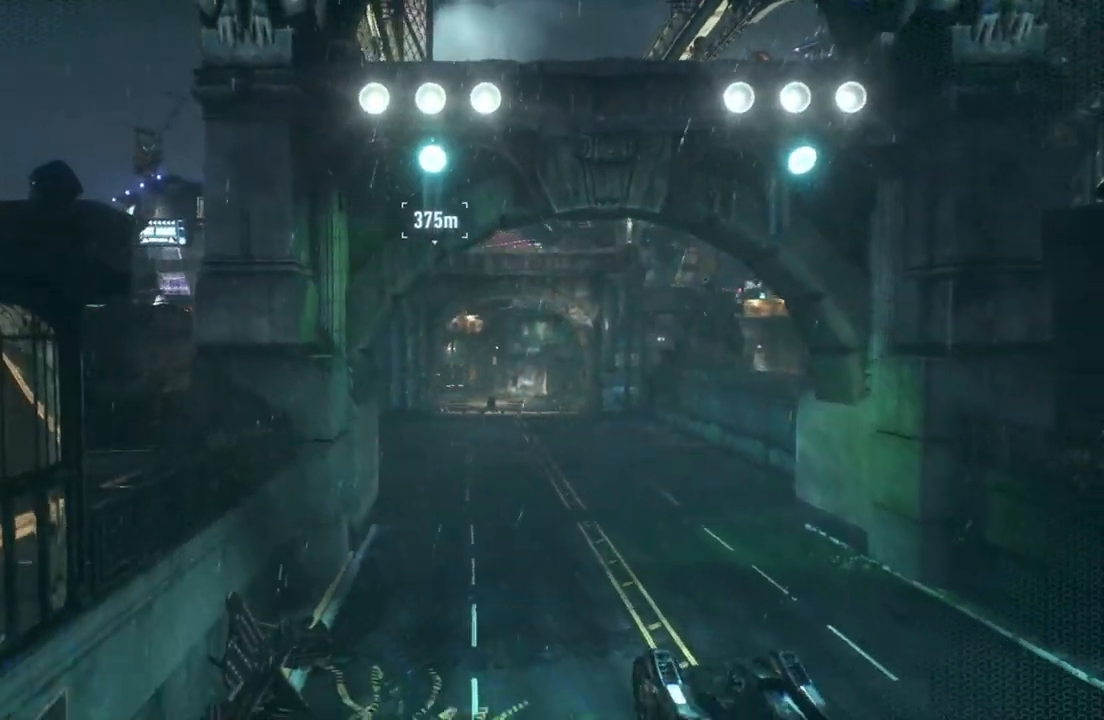
{"buttons": ["R2"], "left_stick": "up", "right_stick": "center", "events": [[300, "left_stick", "up"]]}
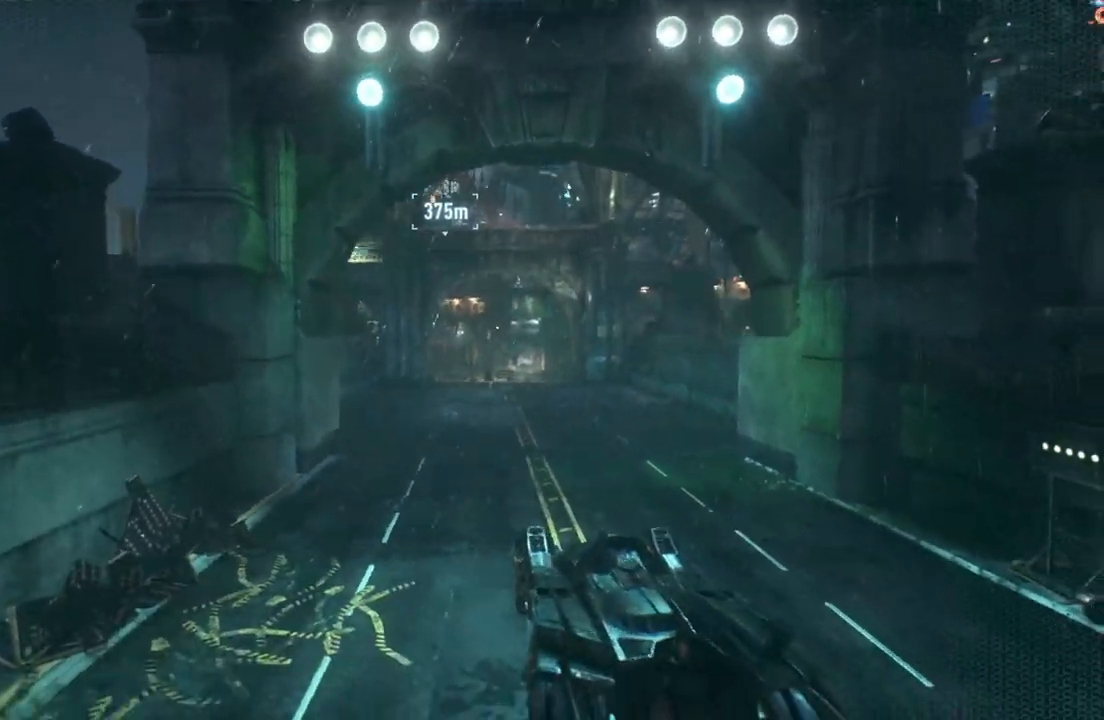
{"buttons": ["R2"], "left_stick": "up", "right_stick": "center", "events": [[50, "R2", "up"], [250, "R2", "down"]]}
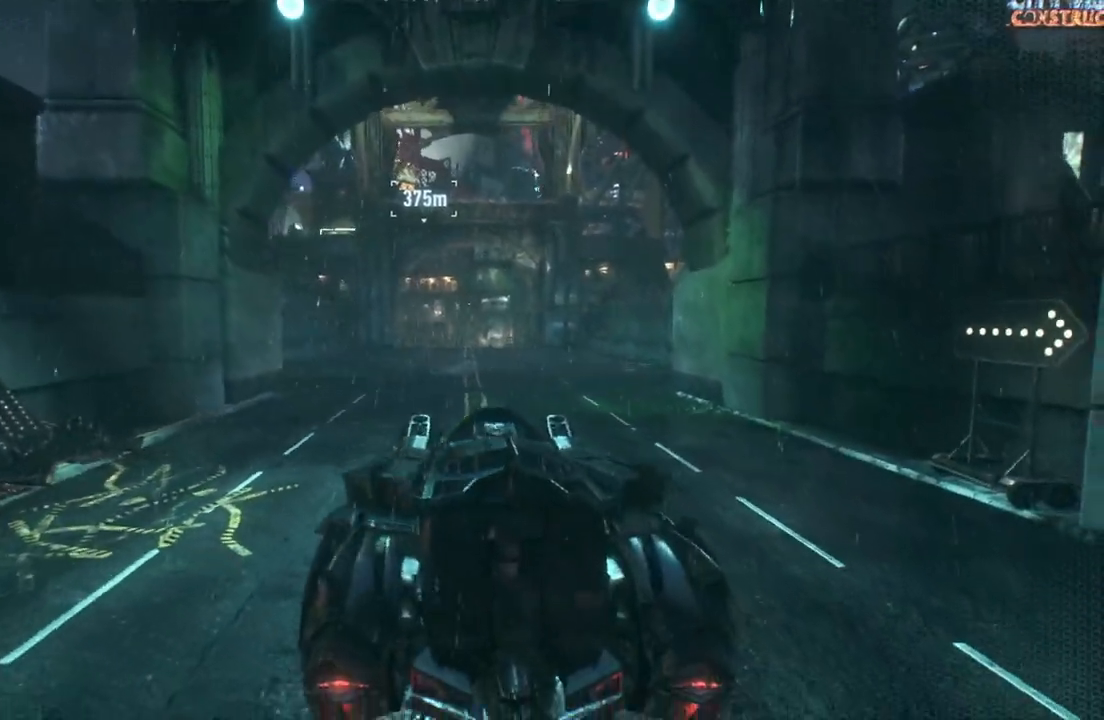
{"buttons": ["R2"], "left_stick": "up", "right_stick": "center", "events": [[150, "R2", "up"], [333, "R2", "down"]]}
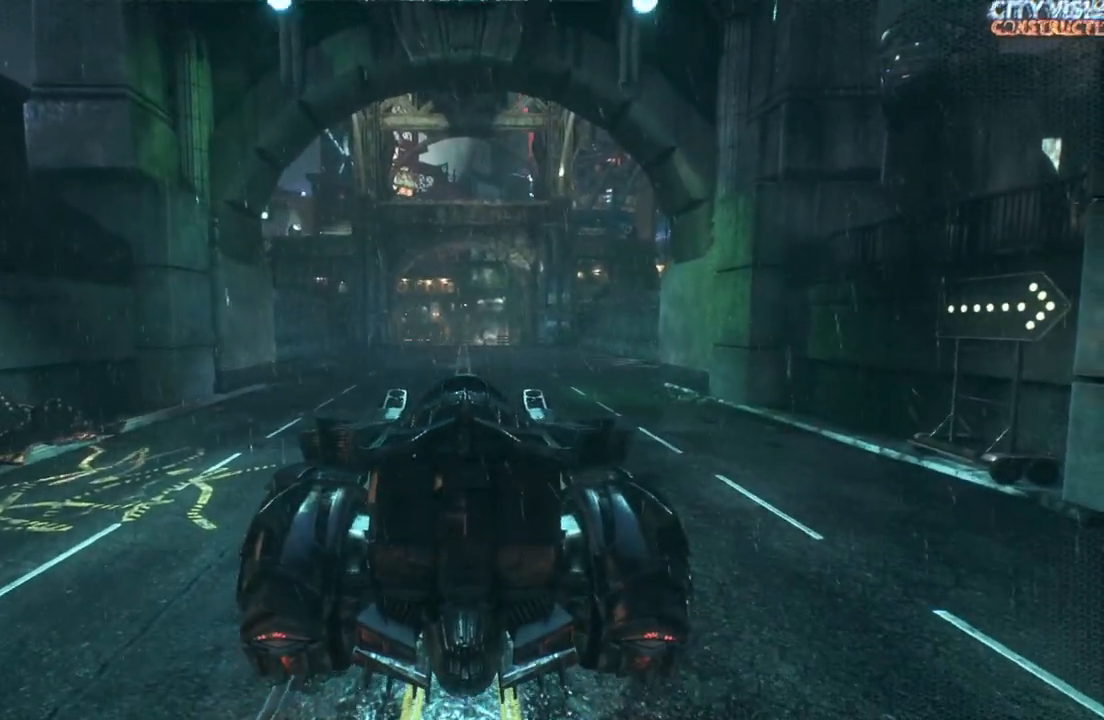
{"buttons": ["R2"], "left_stick": "up", "right_stick": "center", "events": []}
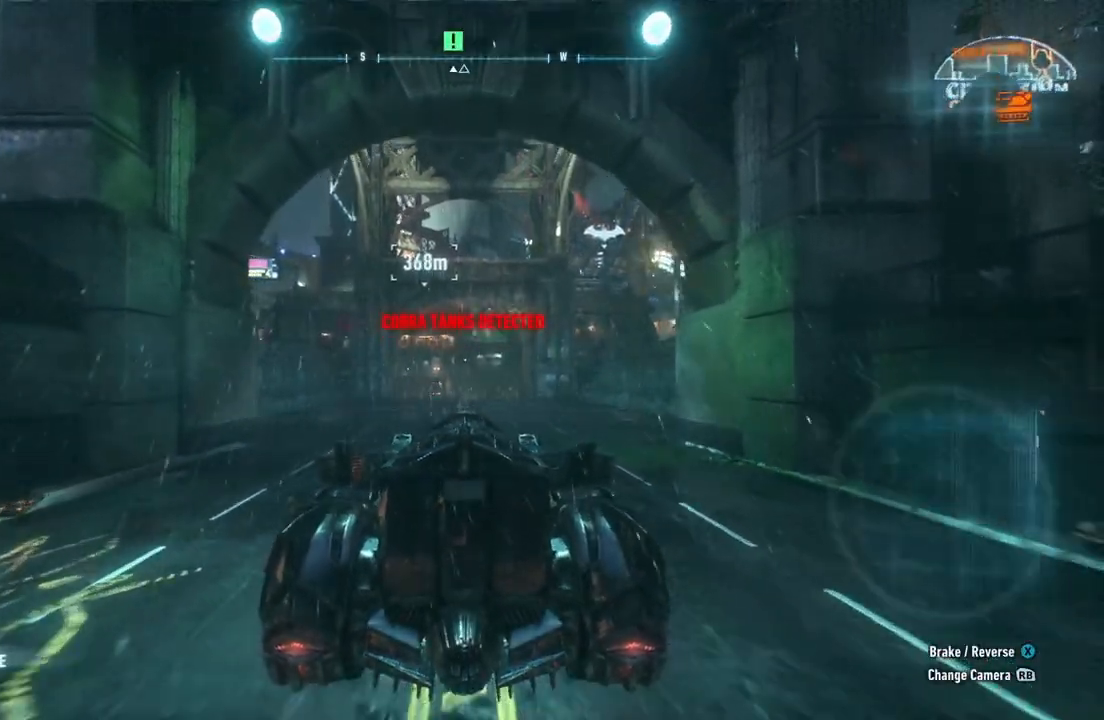
{"buttons": ["R2"], "left_stick": "up", "right_stick": "center", "events": []}
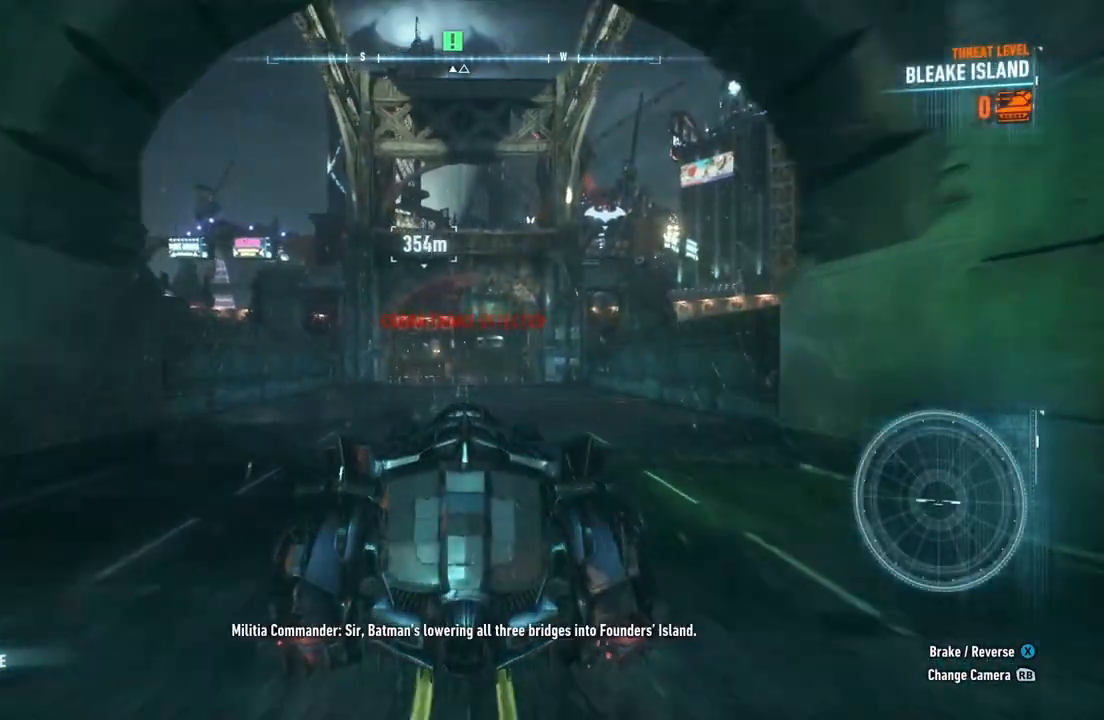
{"buttons": ["R2"], "left_stick": "up", "right_stick": "center", "events": []}
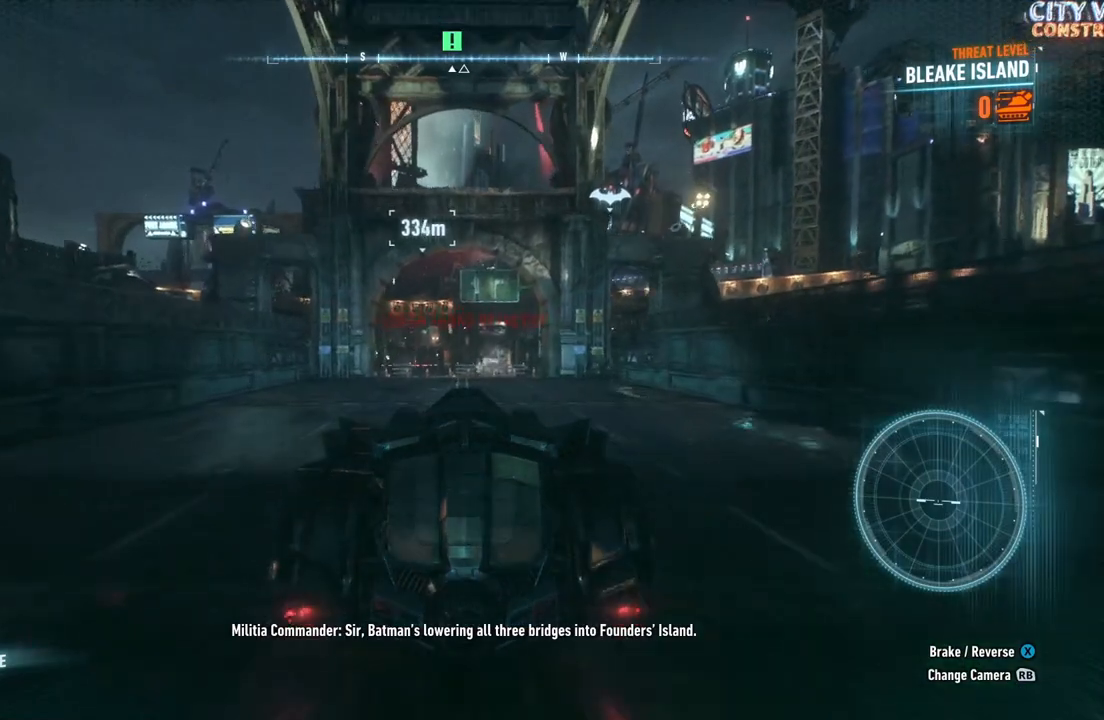
{"buttons": ["R2"], "left_stick": "up", "right_stick": "center", "events": []}
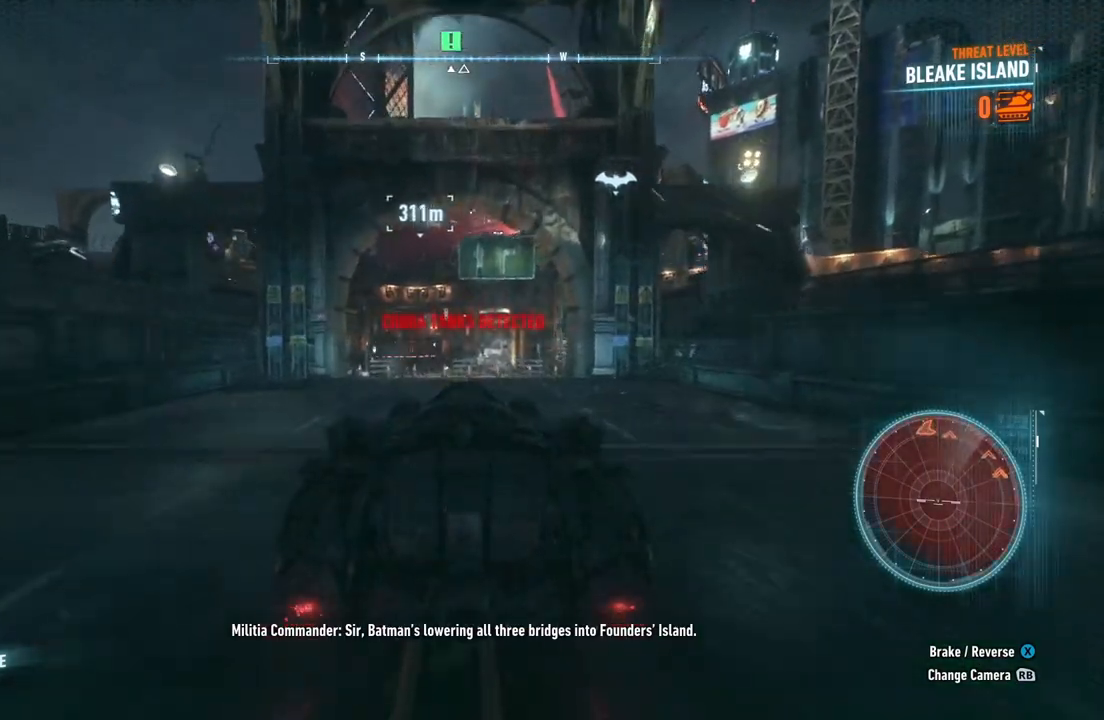
{"buttons": [], "left_stick": "up", "right_stick": "center", "events": [[317, "R2", "up"]]}
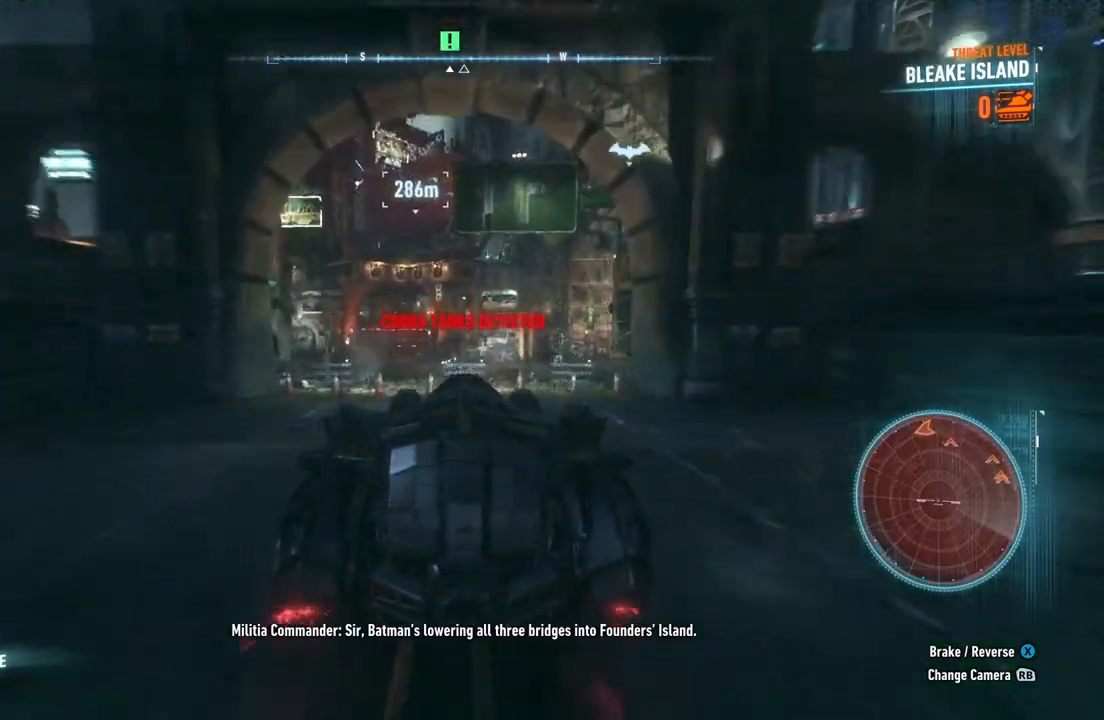
{"buttons": [], "left_stick": "up-right", "right_stick": "center", "events": [[33, "left_stick", "up-right"]]}
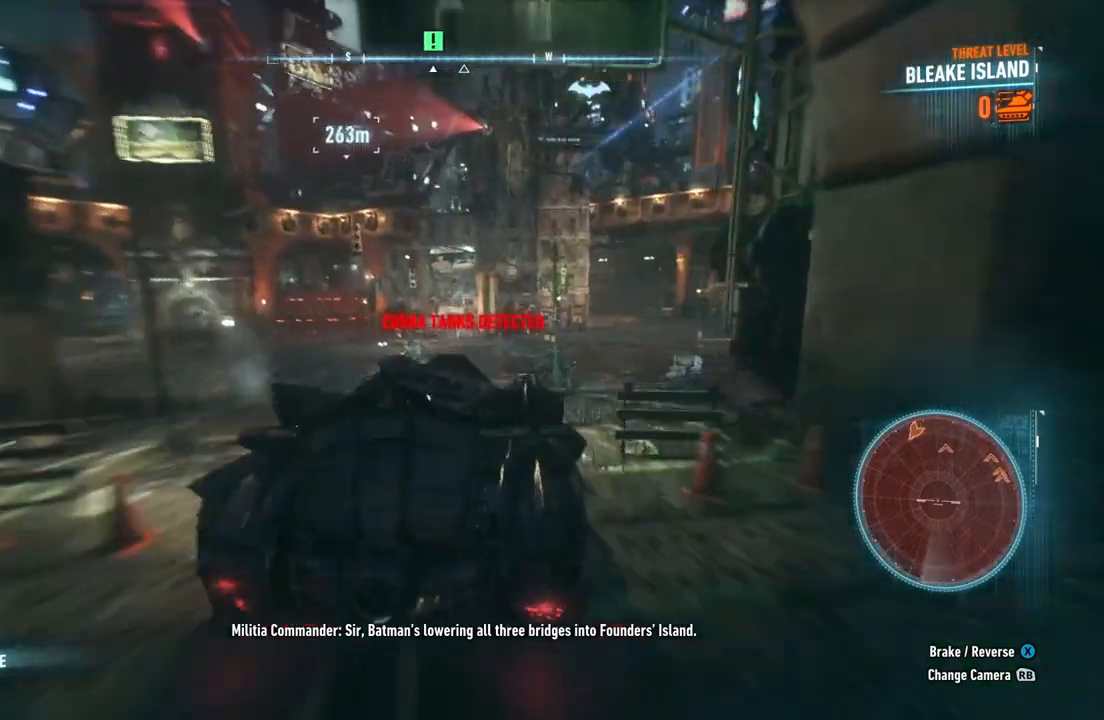
{"buttons": [], "left_stick": "center", "right_stick": "center", "events": [[67, "left_stick", "center"]]}
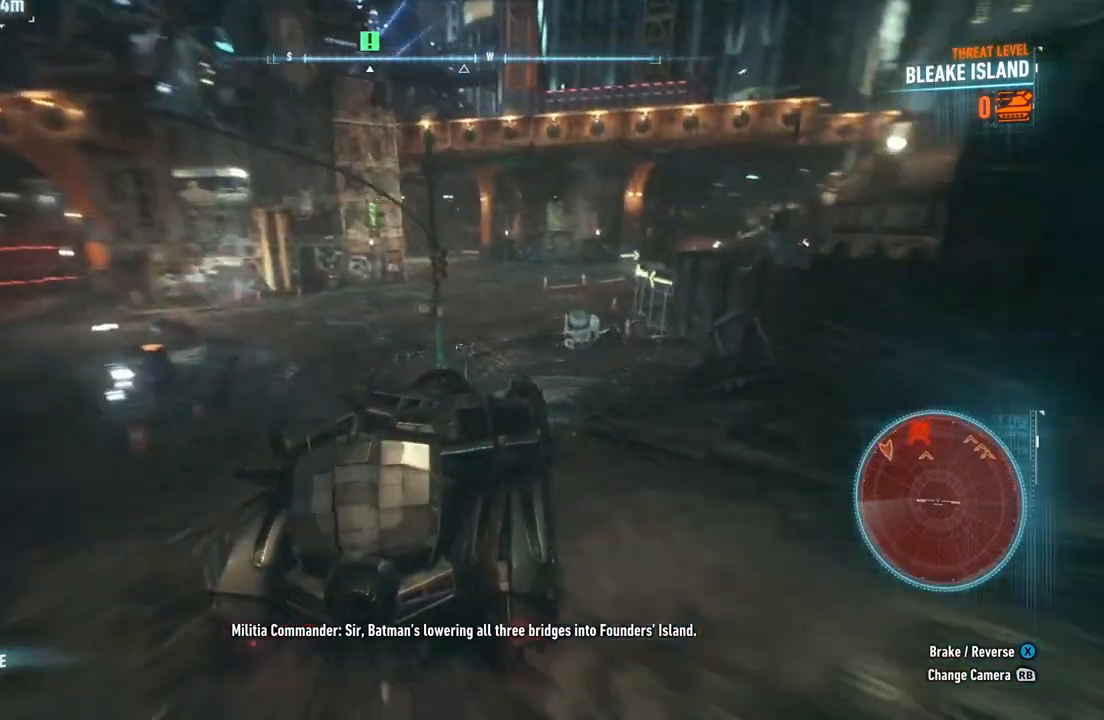
{"buttons": [], "left_stick": "left", "right_stick": "center", "events": [[400, "left_stick", "left"]]}
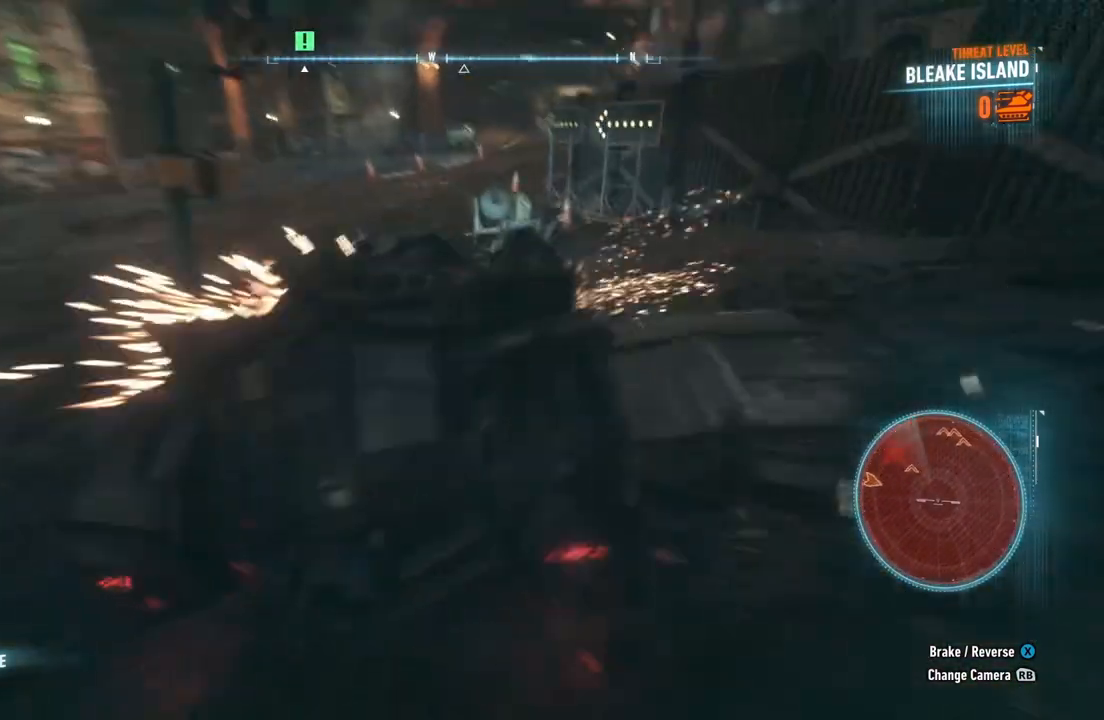
{"buttons": [], "left_stick": "right", "right_stick": "center", "events": [[233, "left_stick", "center"], [467, "left_stick", "right"]]}
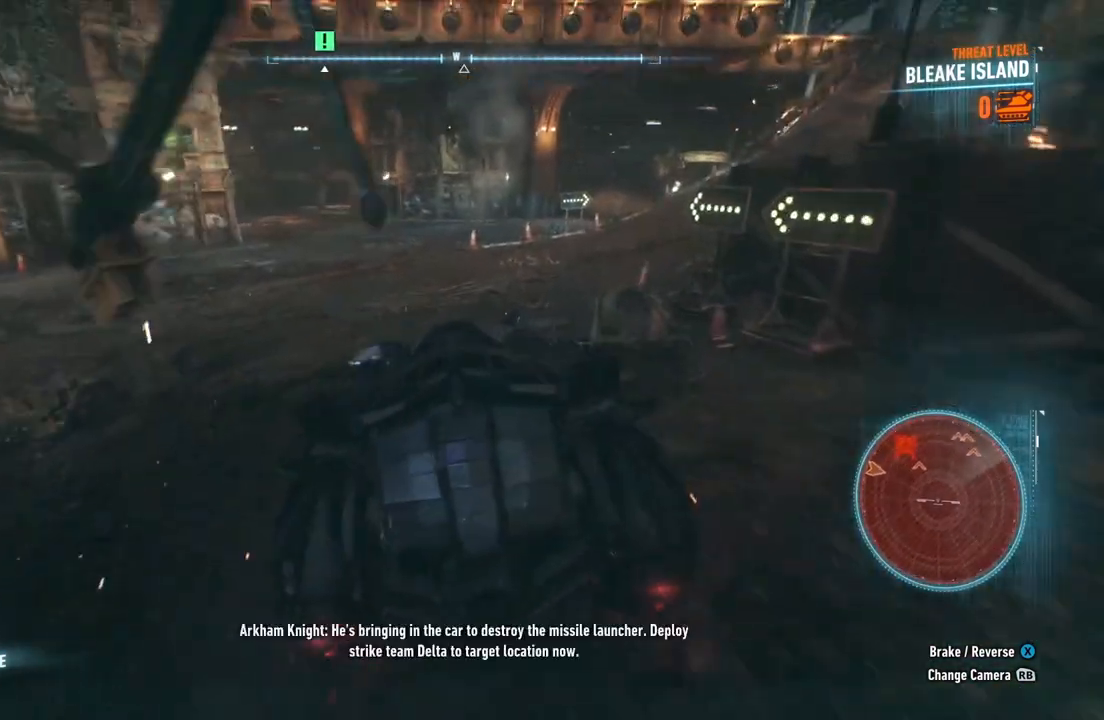
{"buttons": [], "left_stick": "up", "right_stick": "center", "events": [[200, "left_stick", "up"], [250, "R2", "down"], [433, "R2", "up"]]}
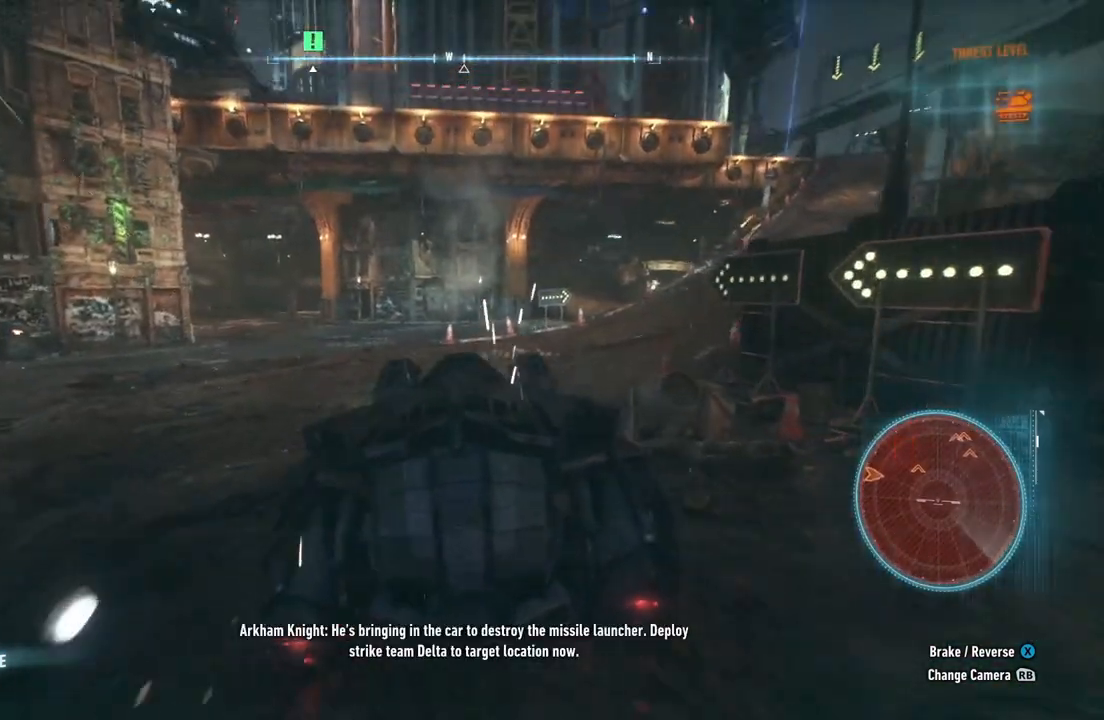
{"buttons": [], "left_stick": "center", "right_stick": "center", "events": [[83, "left_stick", "right"], [450, "left_stick", "center"]]}
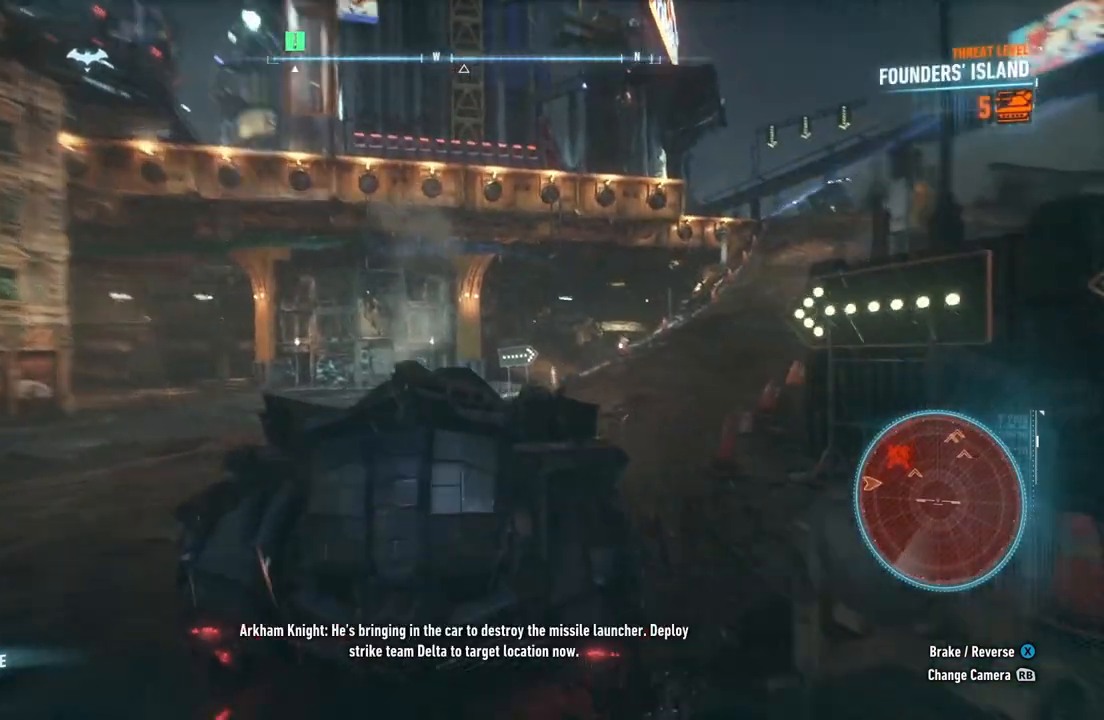
{"buttons": [], "left_stick": "up-right", "right_stick": "down-left", "events": [[17, "right_stick", "down-left"], [167, "left_stick", "up-right"], [267, "right_stick", "center"], [500, "right_stick", "down-left"]]}
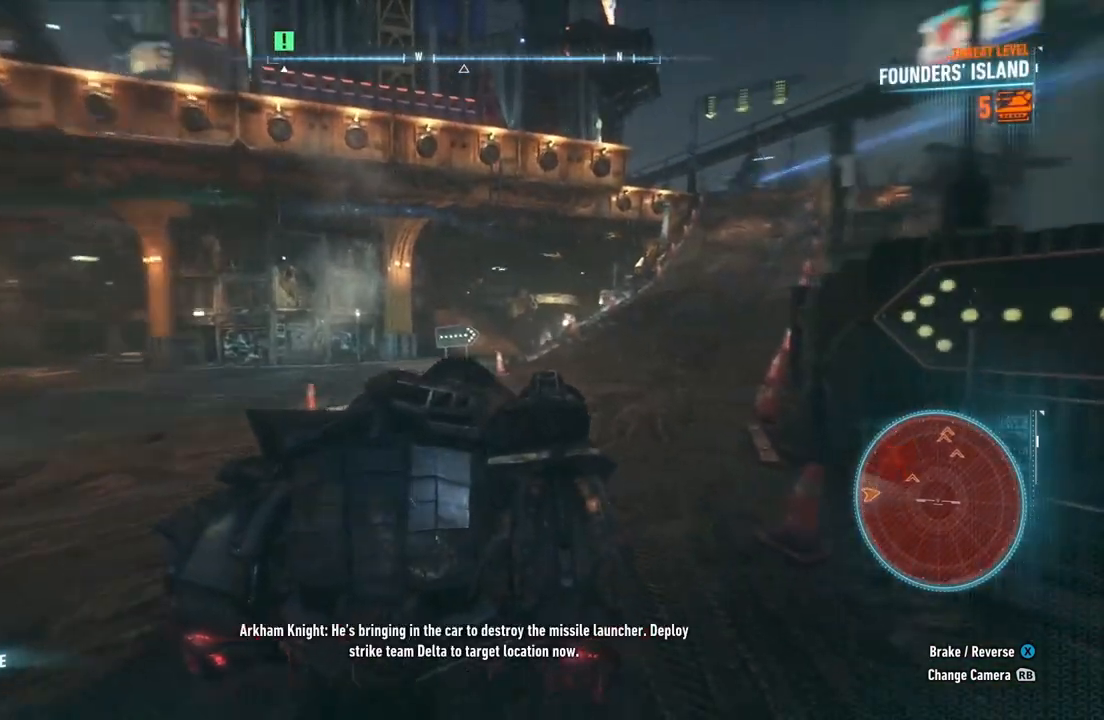
{"buttons": ["L2"], "left_stick": "up-right", "right_stick": "down-left", "events": [[217, "L2", "down"]]}
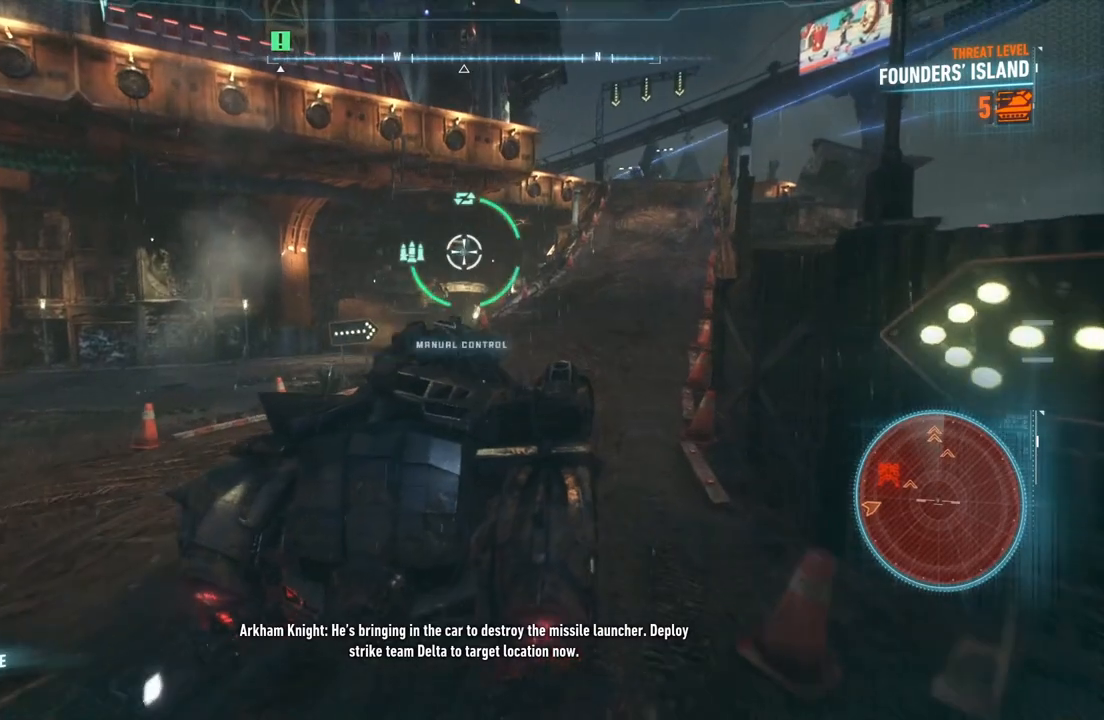
{"buttons": ["L2"], "left_stick": "right", "right_stick": "down-left", "events": [[367, "left_stick", "right"]]}
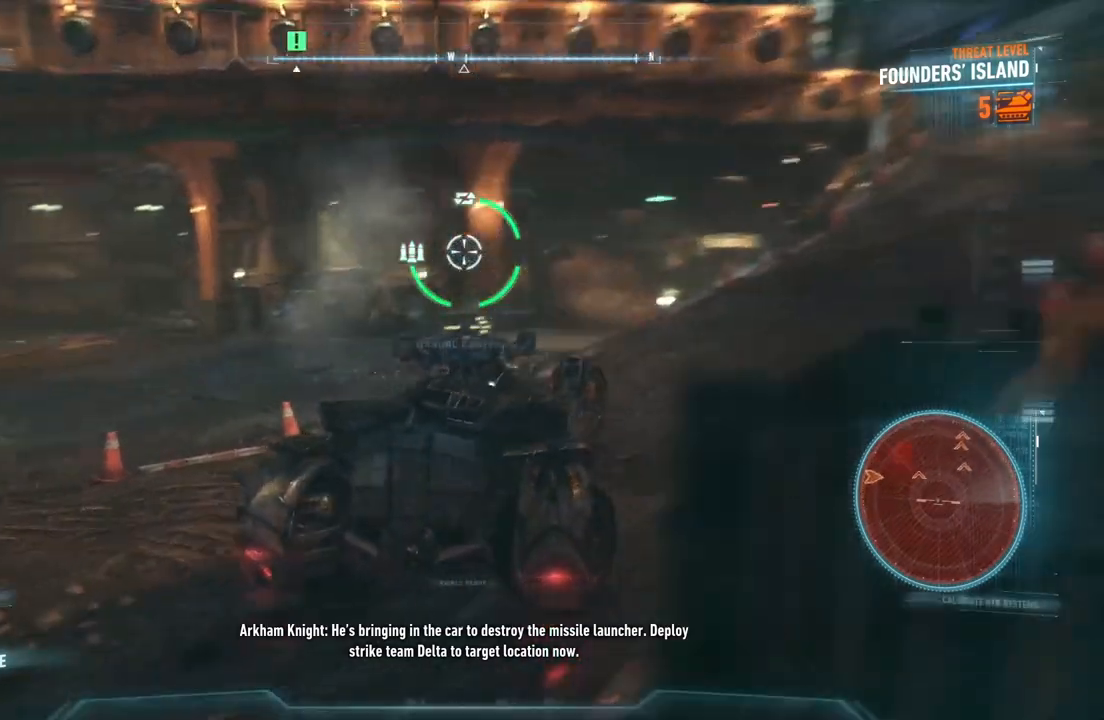
{"buttons": ["L2"], "left_stick": "right", "right_stick": "down-left", "events": [[167, "right_stick", "center"], [400, "right_stick", "down-left"]]}
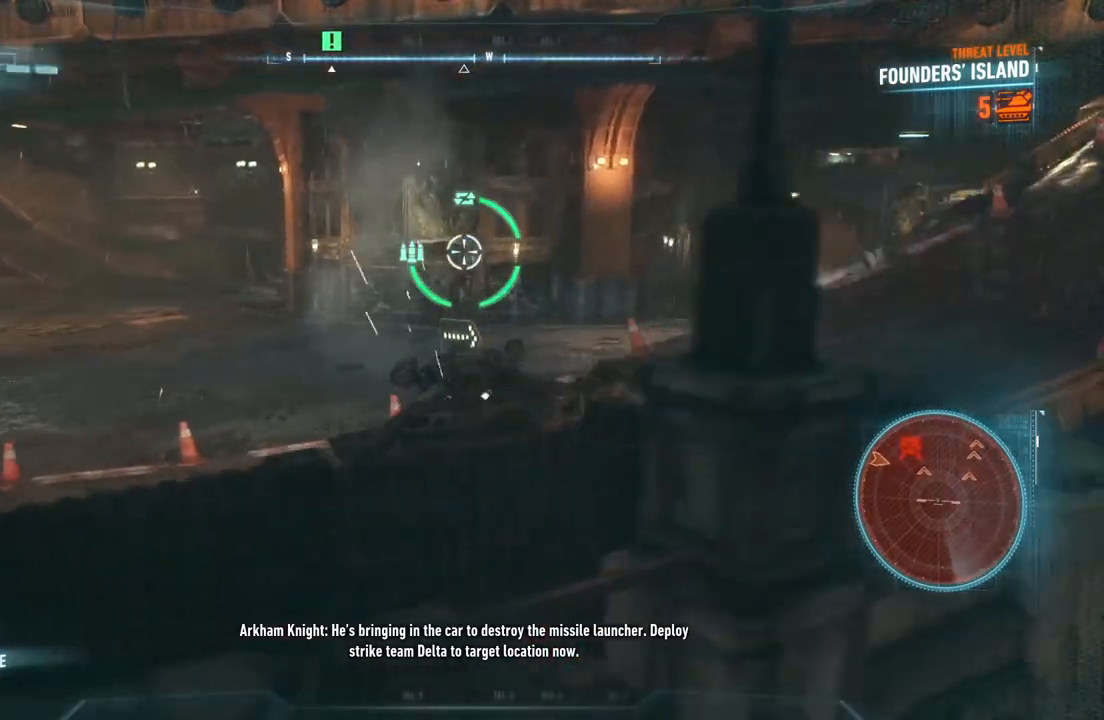
{"buttons": ["L2"], "left_stick": "right", "right_stick": "center", "events": [[133, "left_stick", "up-right"], [167, "right_stick", "center"], [383, "left_stick", "right"]]}
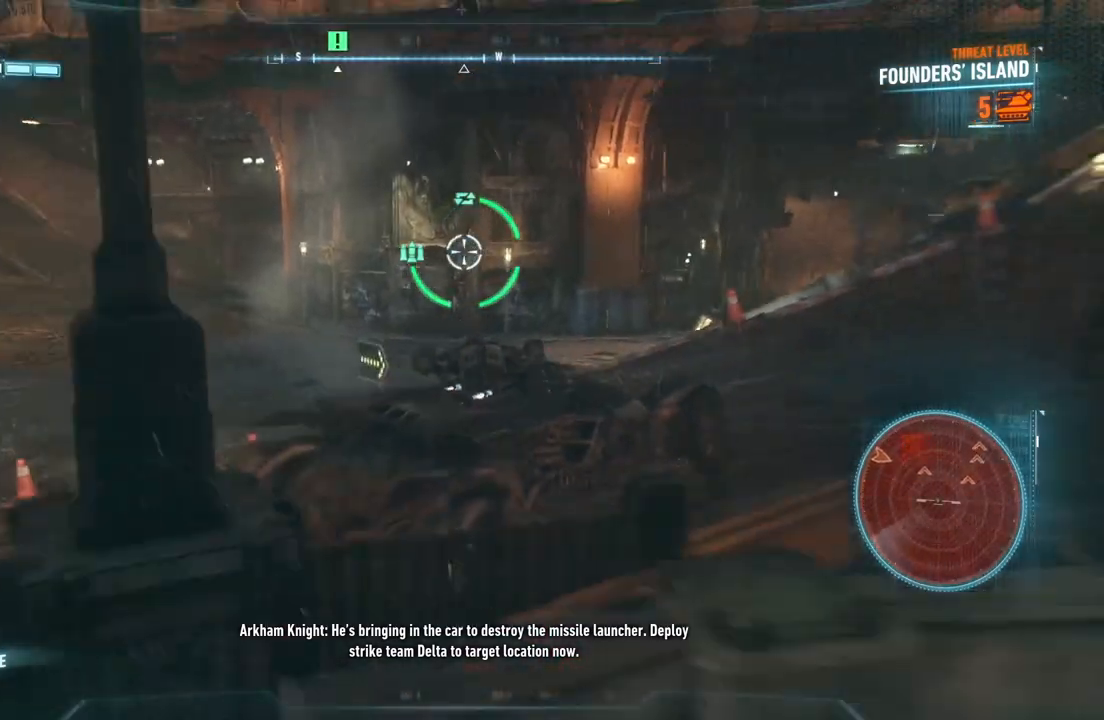
{"buttons": ["L2"], "left_stick": "up-right", "right_stick": "down-right", "events": [[17, "right_stick", "right"], [50, "left_stick", "up-right"], [133, "right_stick", "down-right"]]}
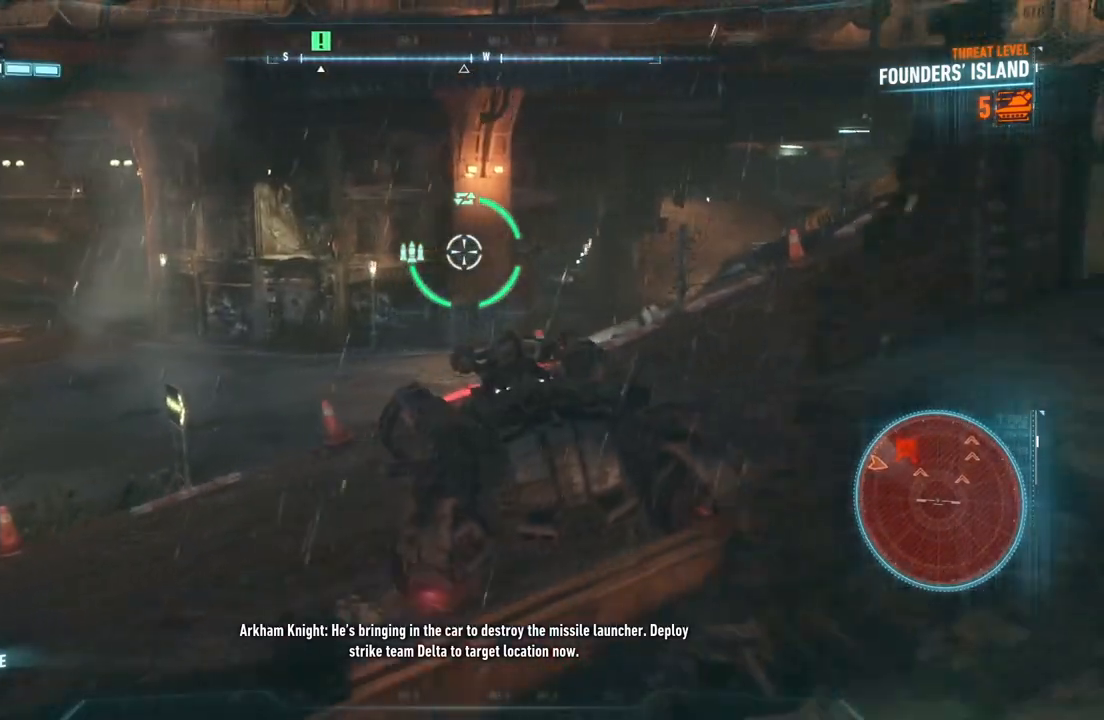
{"buttons": ["L2"], "left_stick": "up-right", "right_stick": "right", "events": [[233, "right_stick", "right"]]}
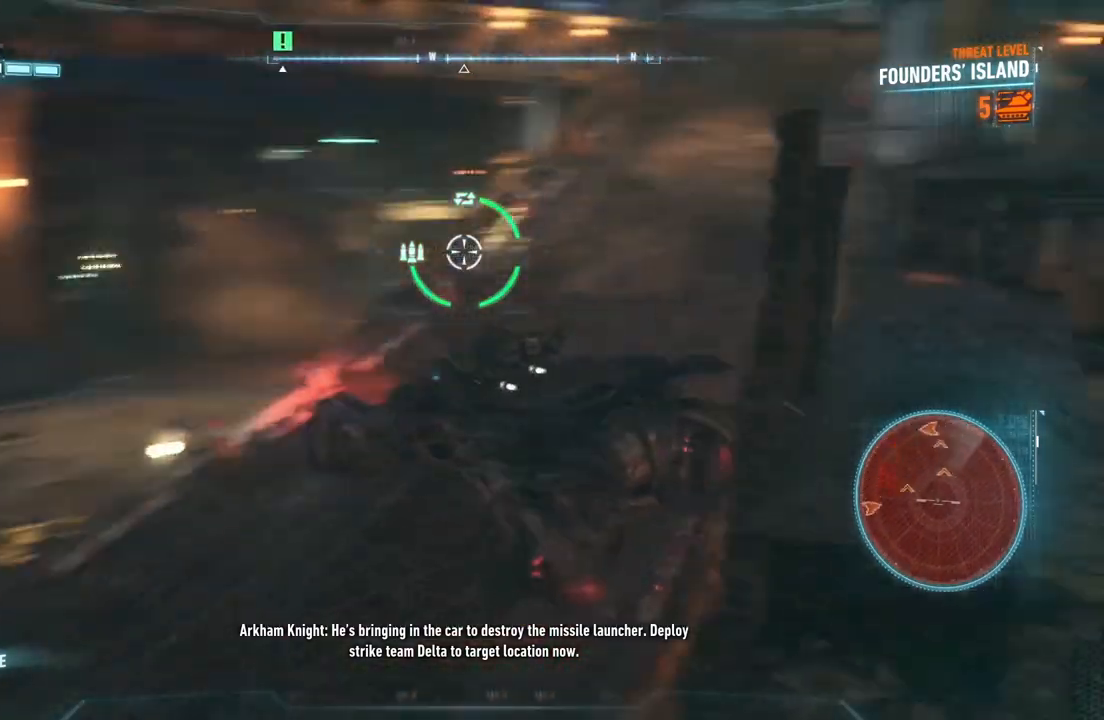
{"buttons": ["L2"], "left_stick": "up", "right_stick": "center", "events": [[33, "right_stick", "up-right"], [150, "right_stick", "center"], [317, "left_stick", "up"]]}
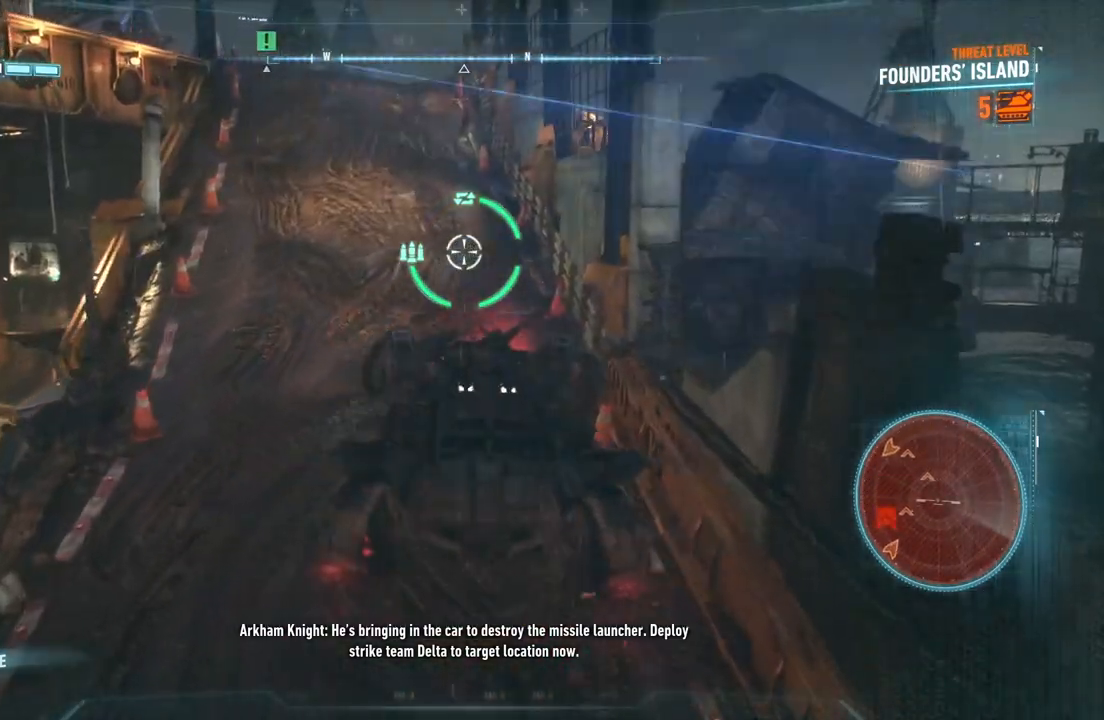
{"buttons": ["L2"], "left_stick": "up", "right_stick": "up", "events": [[33, "right_stick", "left"], [83, "left_stick", "up-left"], [117, "right_stick", "up-left"], [283, "left_stick", "up"], [333, "right_stick", "up"]]}